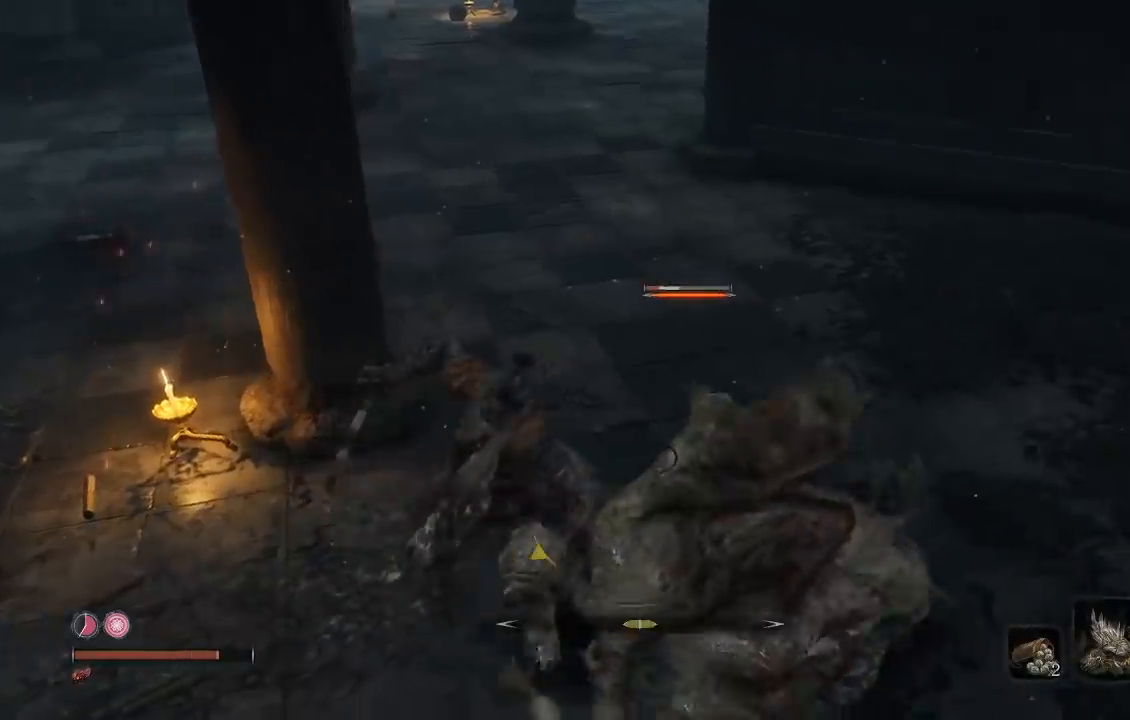
Gameplay with a controller (Xbox layout); each line is a JSON object with the inputs held at the frame after it. "events" lists button and stick changes between this image and that frame as [ms after this image, input, new state], when the widget could be followed in between.
{"buttons": [], "left_stick": "left", "right_stick": "left", "events": [[33, "R3", "down"], [67, "right_stick", "left"], [133, "R3", "up"], [167, "left_stick", "center"], [300, "left_stick", "left"]]}
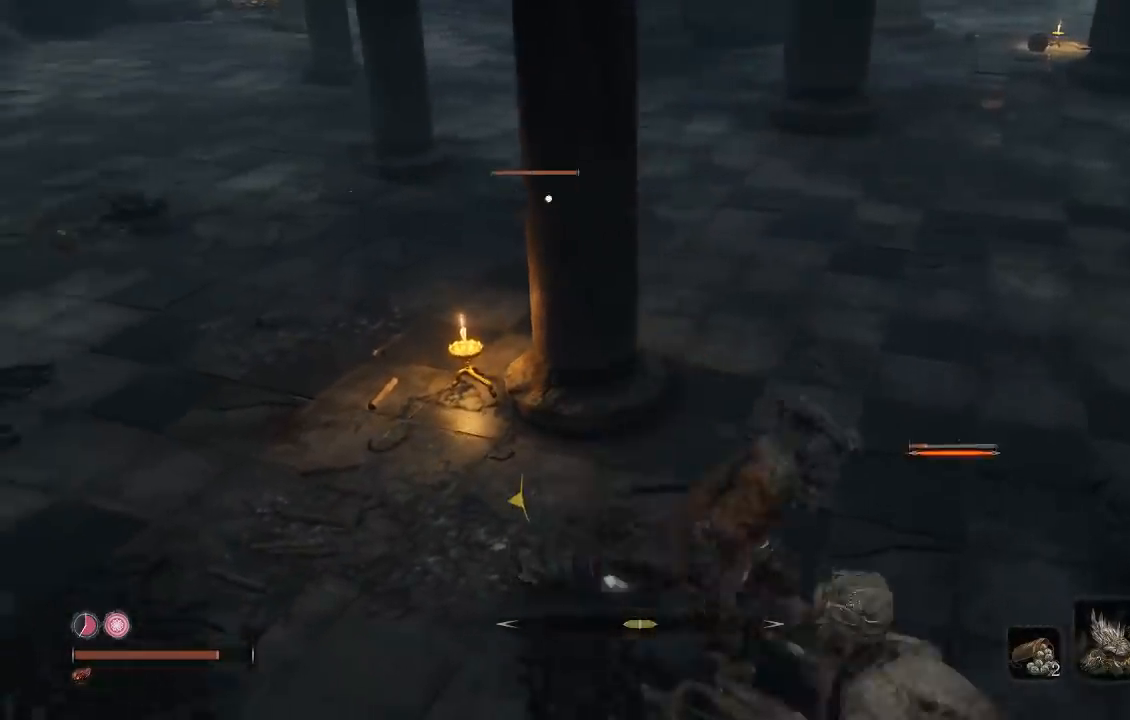
{"buttons": ["R3"], "left_stick": "left", "right_stick": "left", "events": [[367, "R3", "down"]]}
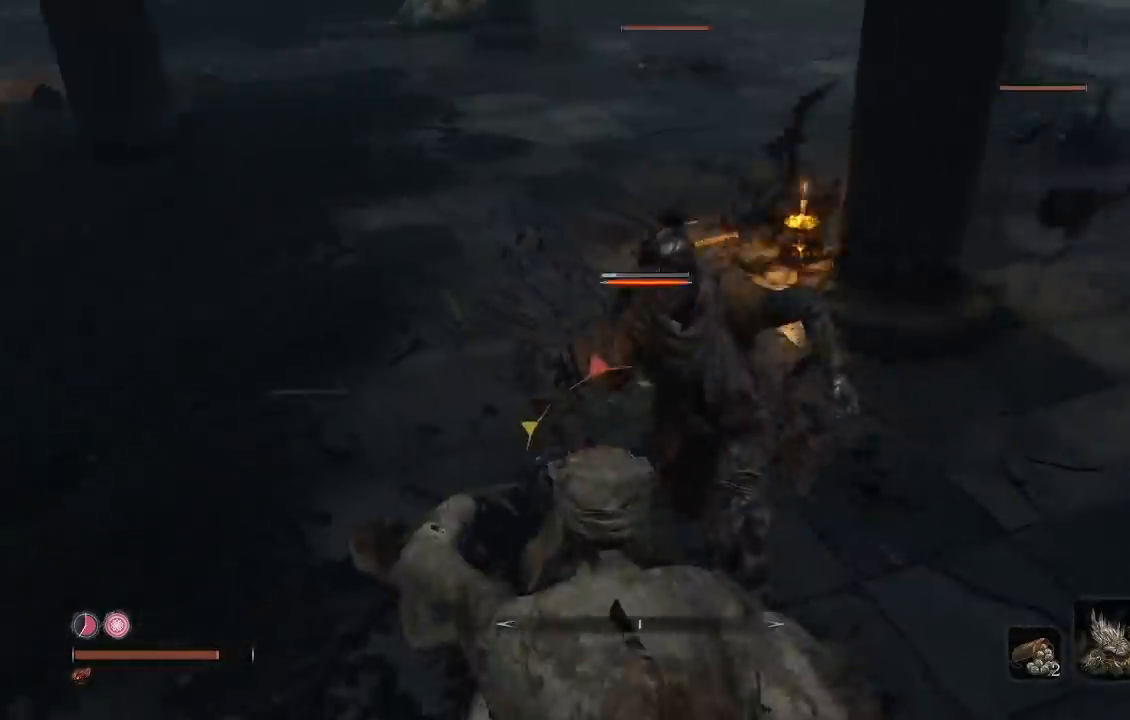
{"buttons": [], "left_stick": "up-left", "right_stick": "center", "events": [[17, "R3", "up"], [150, "left_stick", "up-left"], [233, "right_stick", "up"], [283, "right_stick", "center"]]}
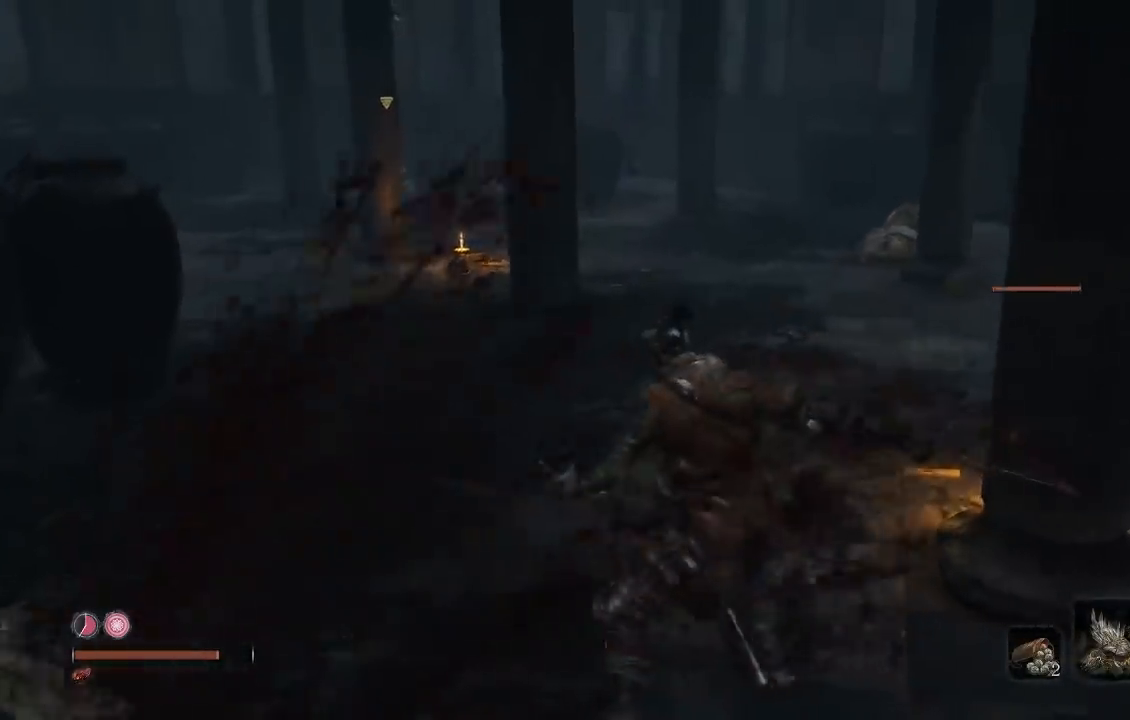
{"buttons": [], "left_stick": "up-left", "right_stick": "center", "events": [[250, "right_stick", "right"], [367, "right_stick", "center"]]}
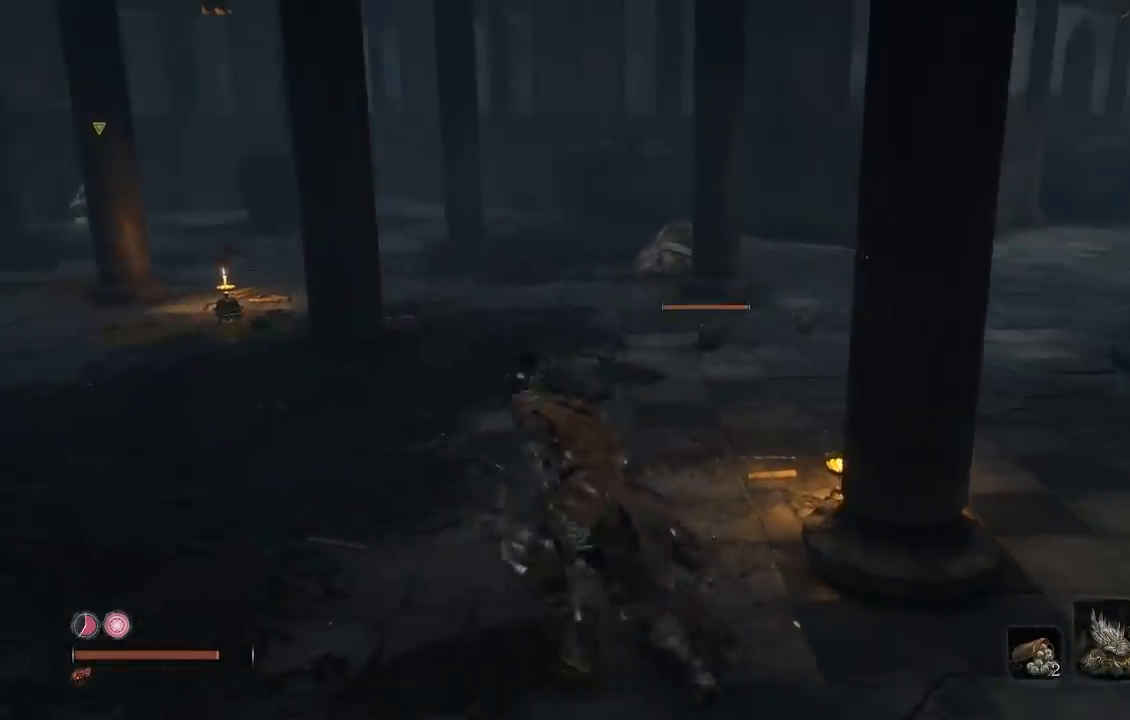
{"buttons": ["B"], "left_stick": "up-left", "right_stick": "center", "events": [[150, "B", "down"]]}
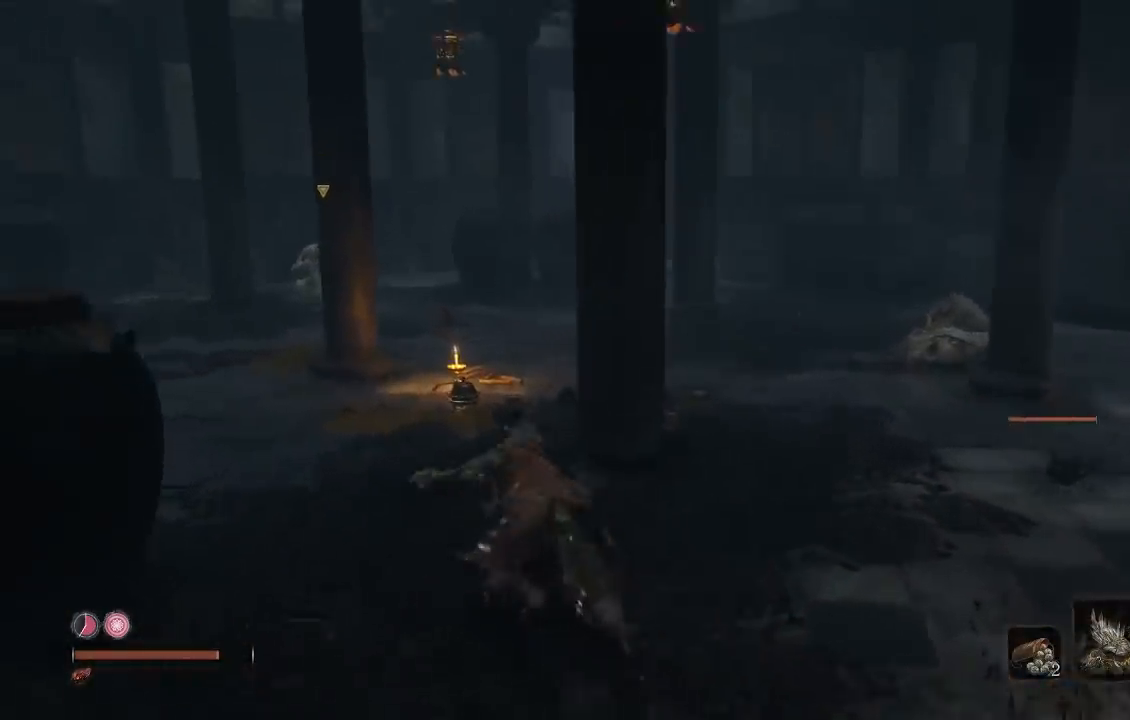
{"buttons": [], "left_stick": "up-left", "right_stick": "center", "events": [[133, "right_stick", "right"], [283, "right_stick", "center"], [450, "B", "up"]]}
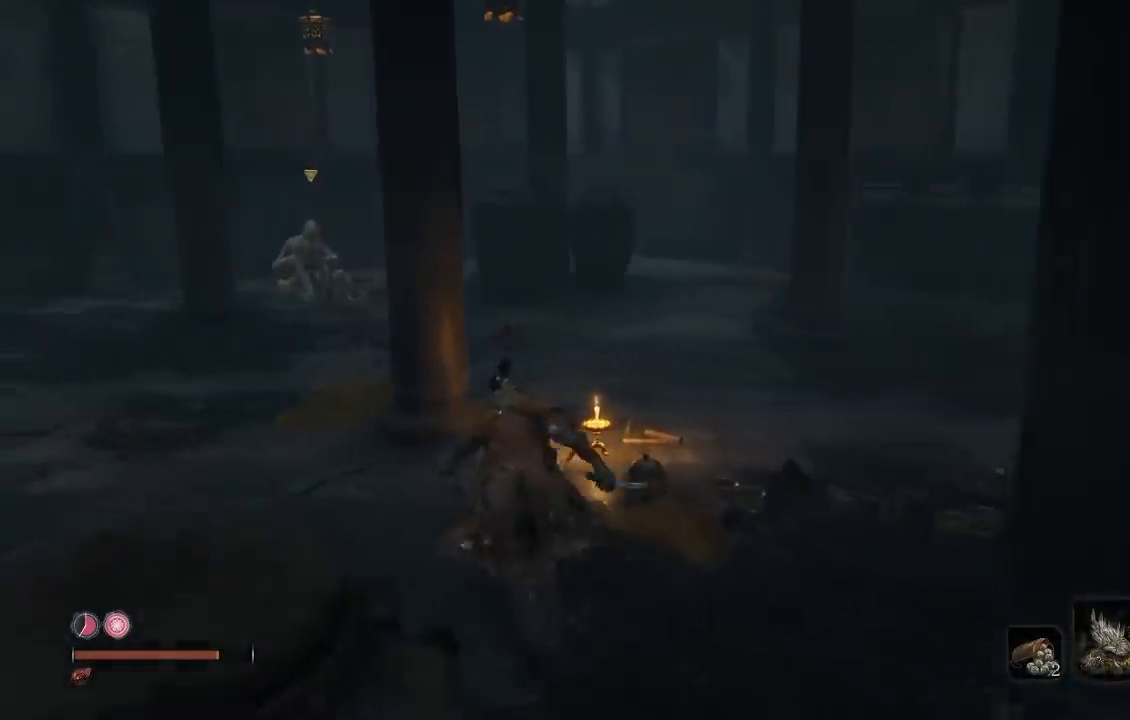
{"buttons": [], "left_stick": "up-left", "right_stick": "center", "events": [[217, "right_stick", "down-right"], [283, "right_stick", "center"]]}
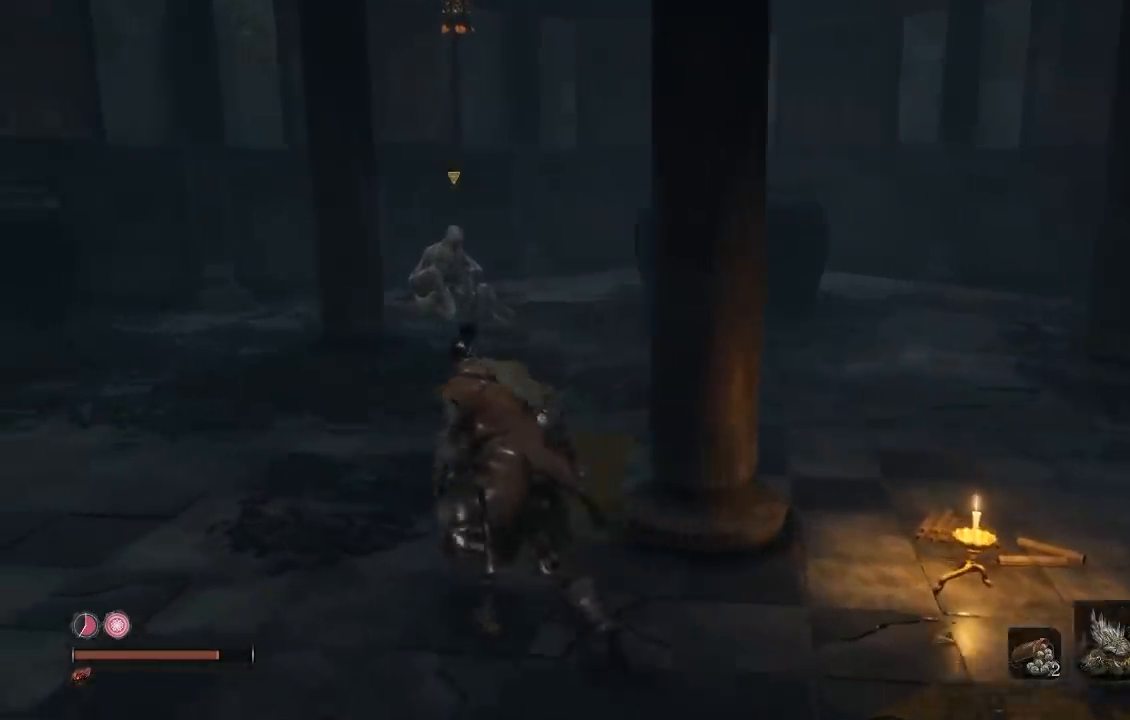
{"buttons": [], "left_stick": "up-left", "right_stick": "center", "events": []}
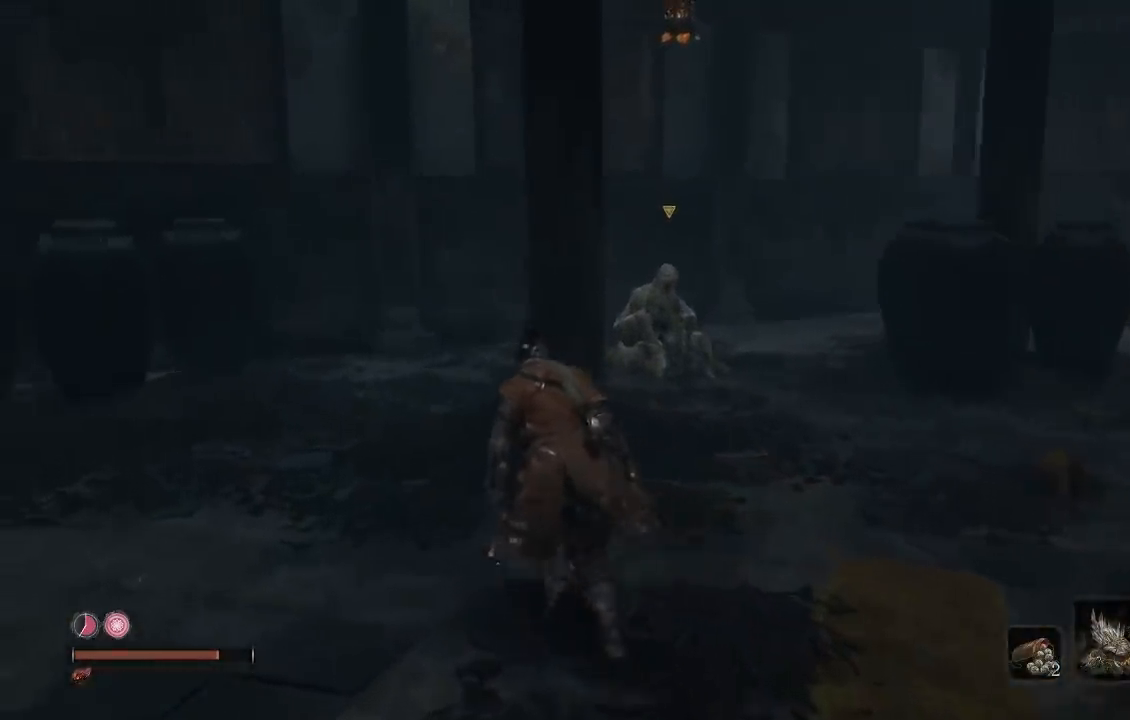
{"buttons": ["B"], "left_stick": "up", "right_stick": "center", "events": [[167, "right_stick", "right"], [250, "right_stick", "center"], [383, "B", "down"], [467, "left_stick", "up"]]}
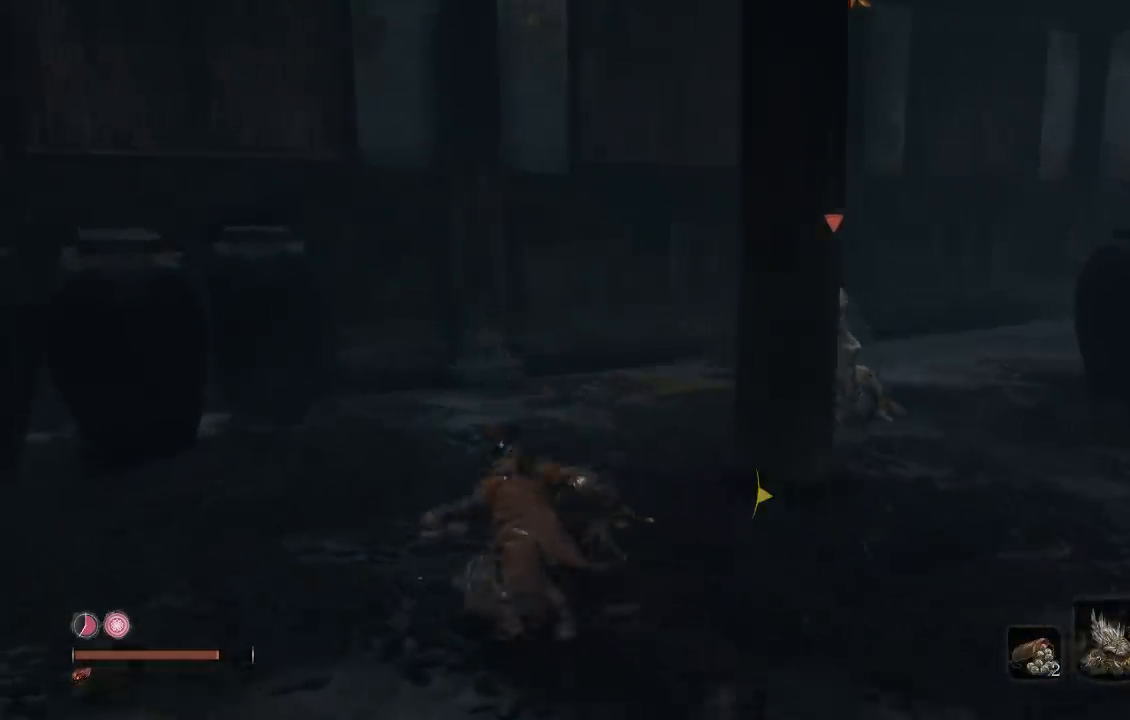
{"buttons": ["B"], "left_stick": "up", "right_stick": "center", "events": [[83, "right_stick", "down-right"], [217, "right_stick", "center"]]}
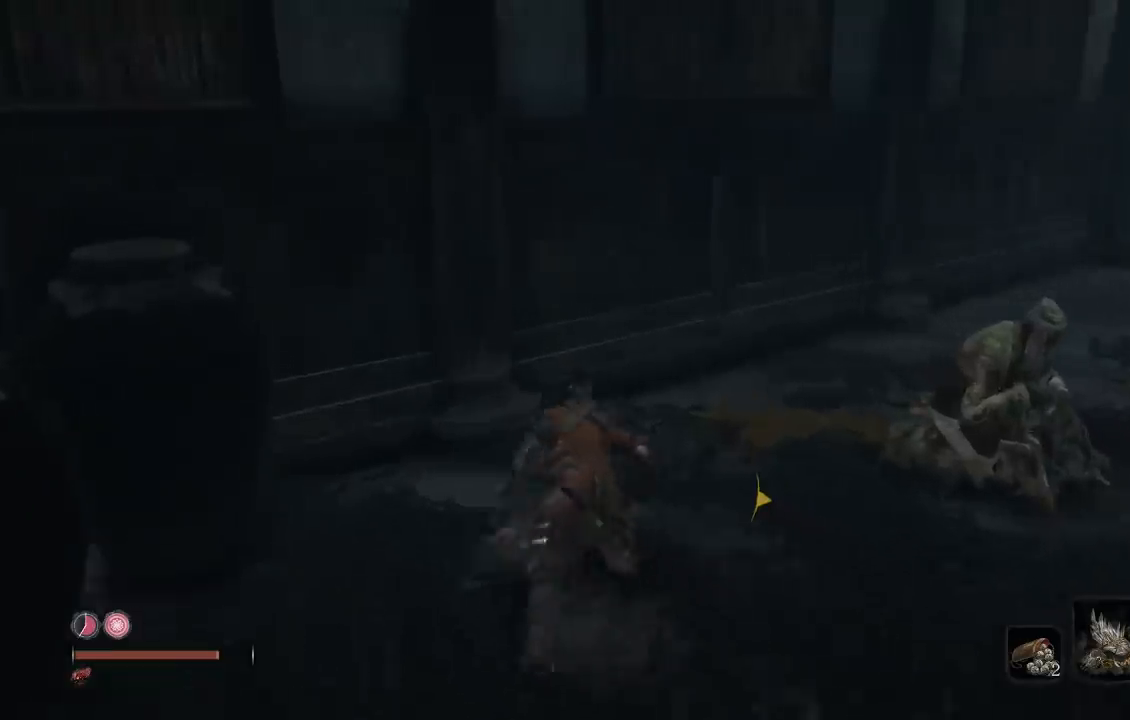
{"buttons": [], "left_stick": "down-right", "right_stick": "center", "events": [[133, "left_stick", "up-right"], [267, "B", "up"], [483, "left_stick", "down-right"]]}
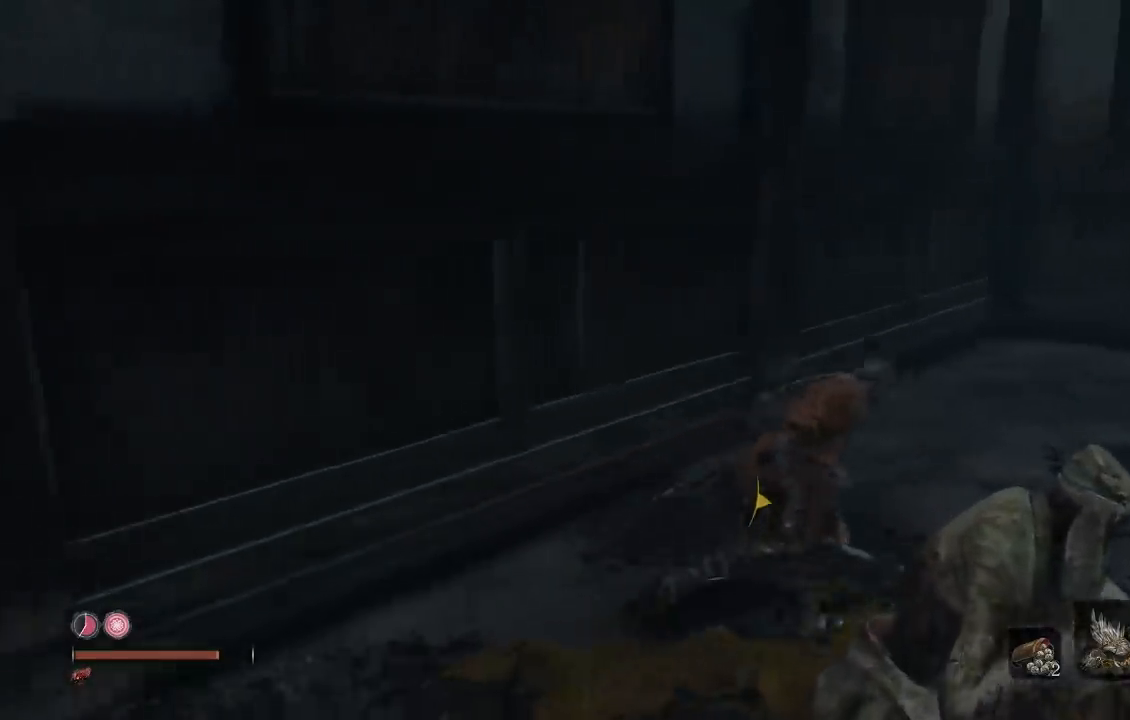
{"buttons": ["R1"], "left_stick": "down-right", "right_stick": "center", "events": [[50, "R1", "down"], [183, "R1", "up"], [250, "R1", "down"], [383, "R1", "up"], [483, "R1", "down"]]}
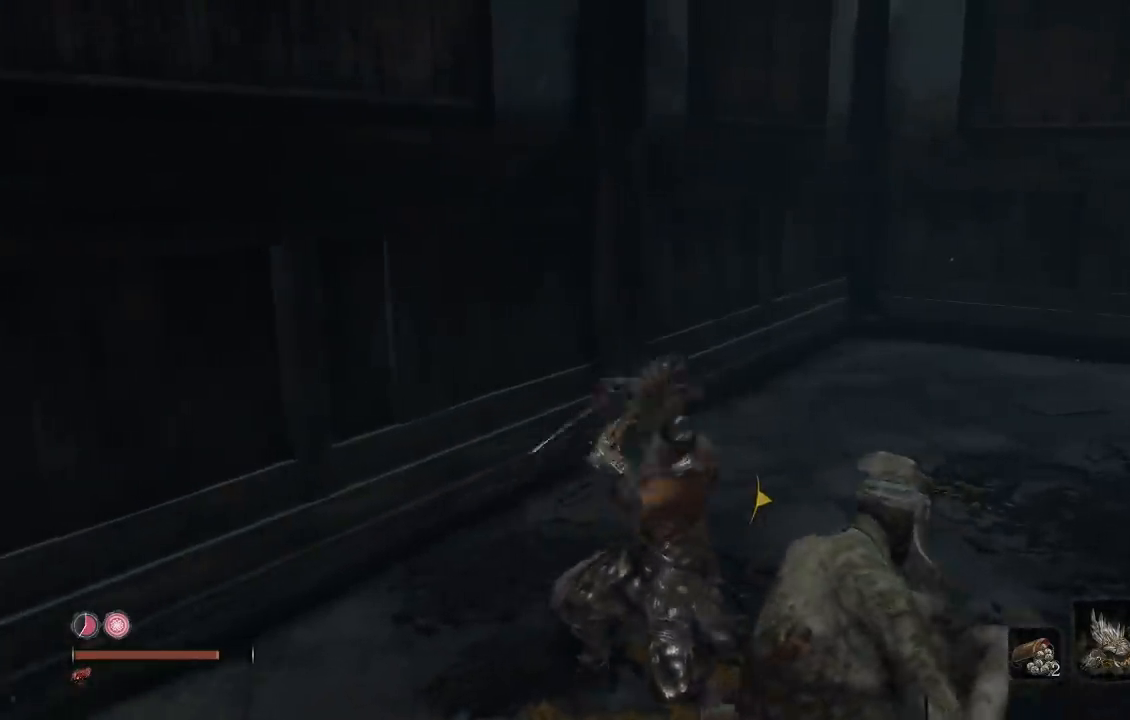
{"buttons": [], "left_stick": "right", "right_stick": "right", "events": [[117, "R1", "up"], [150, "R3", "down"], [300, "R3", "up"], [383, "R1", "down"], [483, "right_stick", "right"], [500, "R1", "up"], [500, "left_stick", "right"]]}
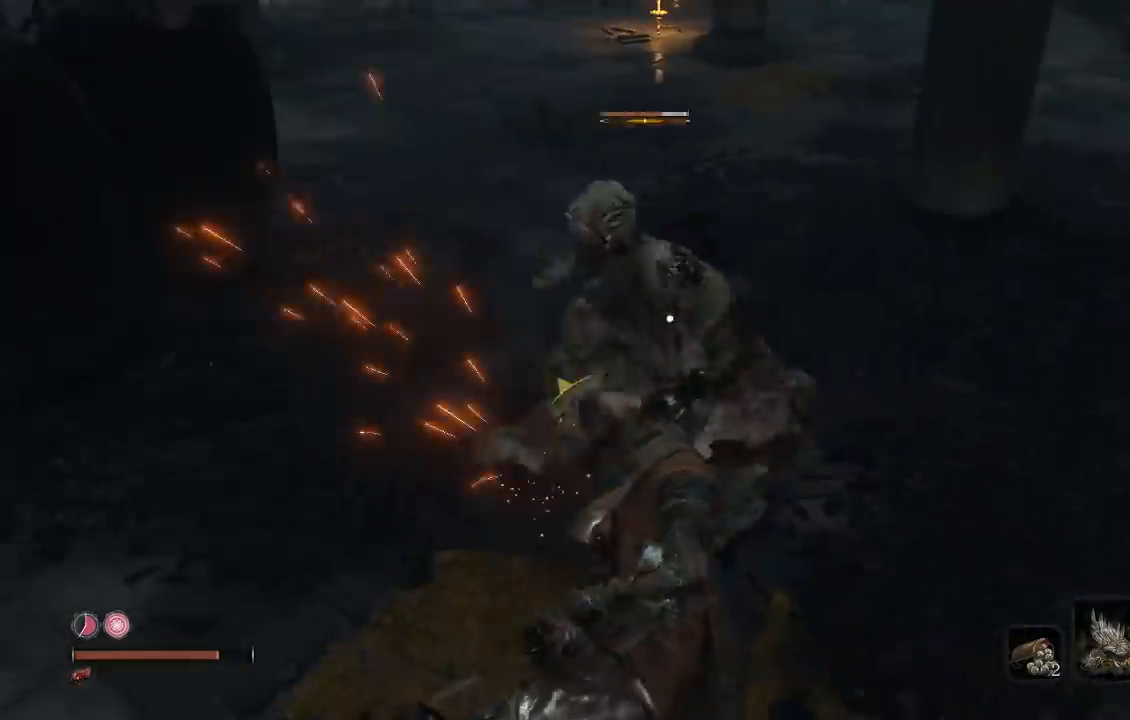
{"buttons": ["R1"], "left_stick": "up-right", "right_stick": "center", "events": [[83, "R1", "down"], [100, "left_stick", "up-right"], [117, "right_stick", "center"], [183, "R1", "up"], [283, "R1", "down"], [383, "R1", "up"], [467, "R1", "down"]]}
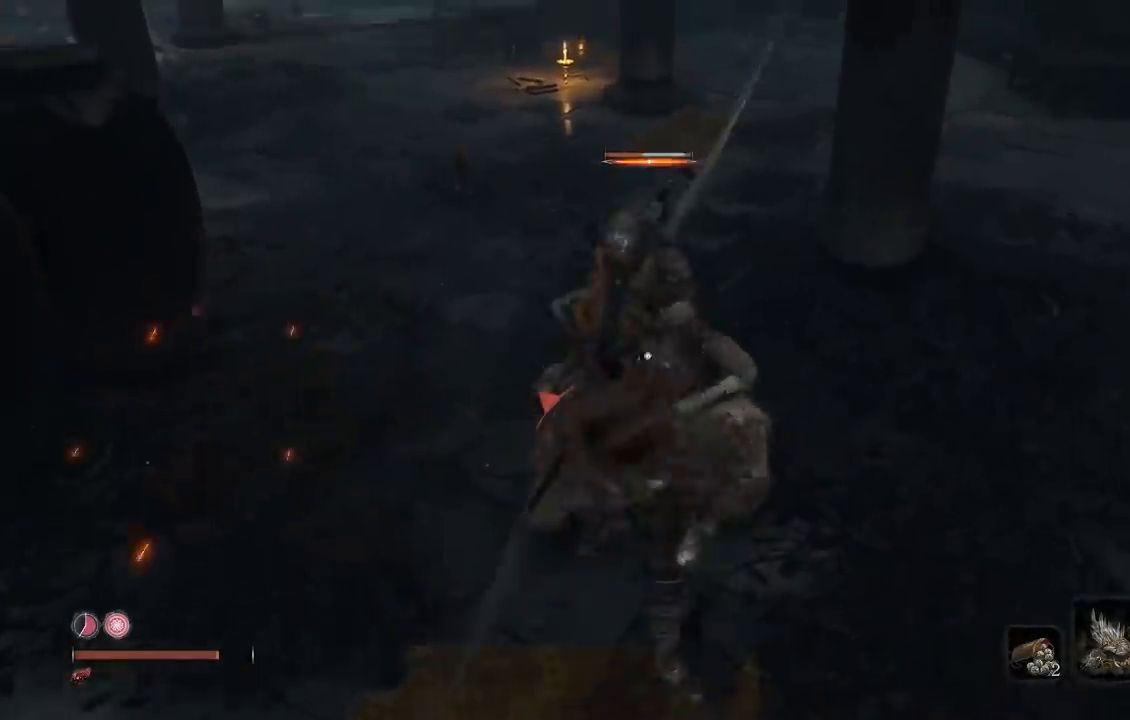
{"buttons": [], "left_stick": "up", "right_stick": "center", "events": [[83, "R1", "up"], [117, "left_stick", "up"], [167, "R1", "down"], [283, "R1", "up"], [367, "R1", "down"], [483, "R1", "up"]]}
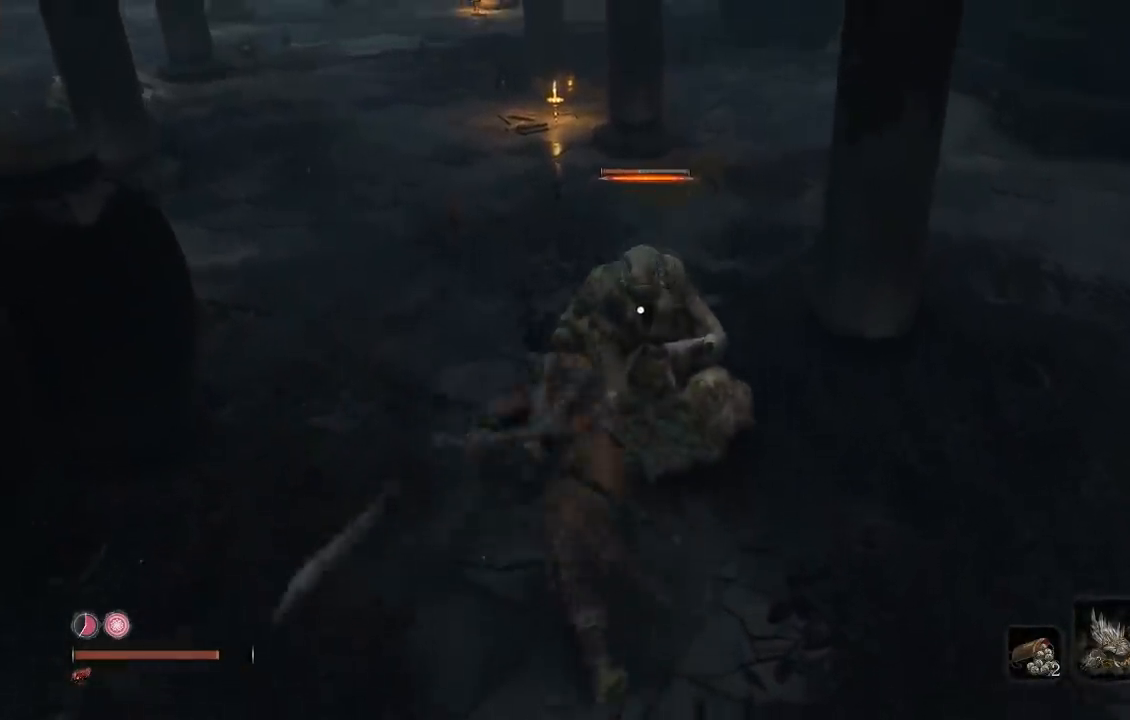
{"buttons": [], "left_stick": "up", "right_stick": "center", "events": [[67, "R1", "down"], [183, "R1", "up"], [267, "R1", "down"], [400, "R1", "up"]]}
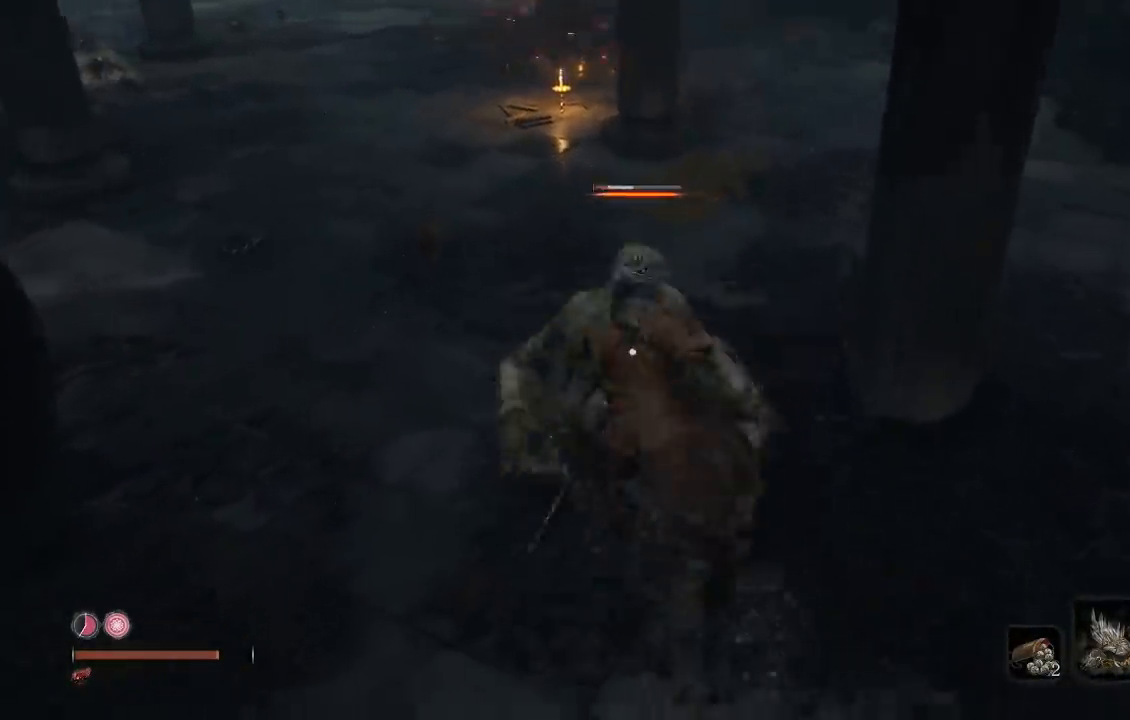
{"buttons": [], "left_stick": "down-left", "right_stick": "left", "events": [[167, "R3", "down"], [217, "left_stick", "left"], [283, "R3", "up"], [283, "right_stick", "up-left"], [350, "left_stick", "down-left"], [400, "right_stick", "left"]]}
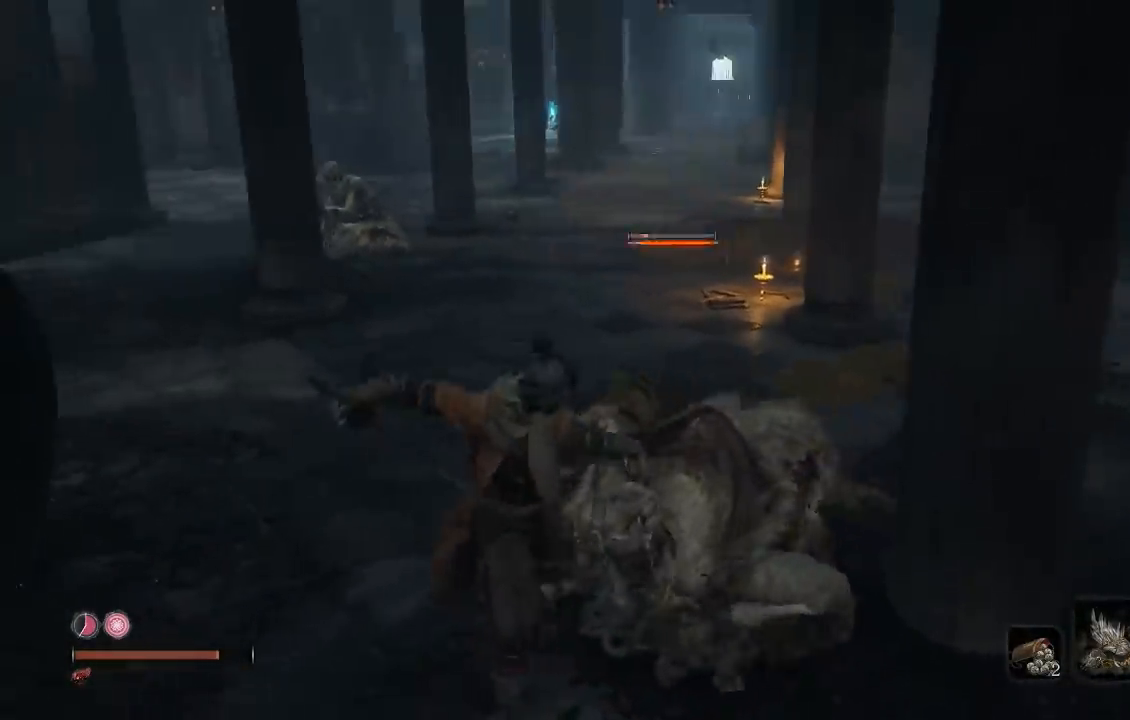
{"buttons": [], "left_stick": "up-left", "right_stick": "center", "events": [[167, "right_stick", "center"], [233, "left_stick", "left"], [433, "left_stick", "up-left"]]}
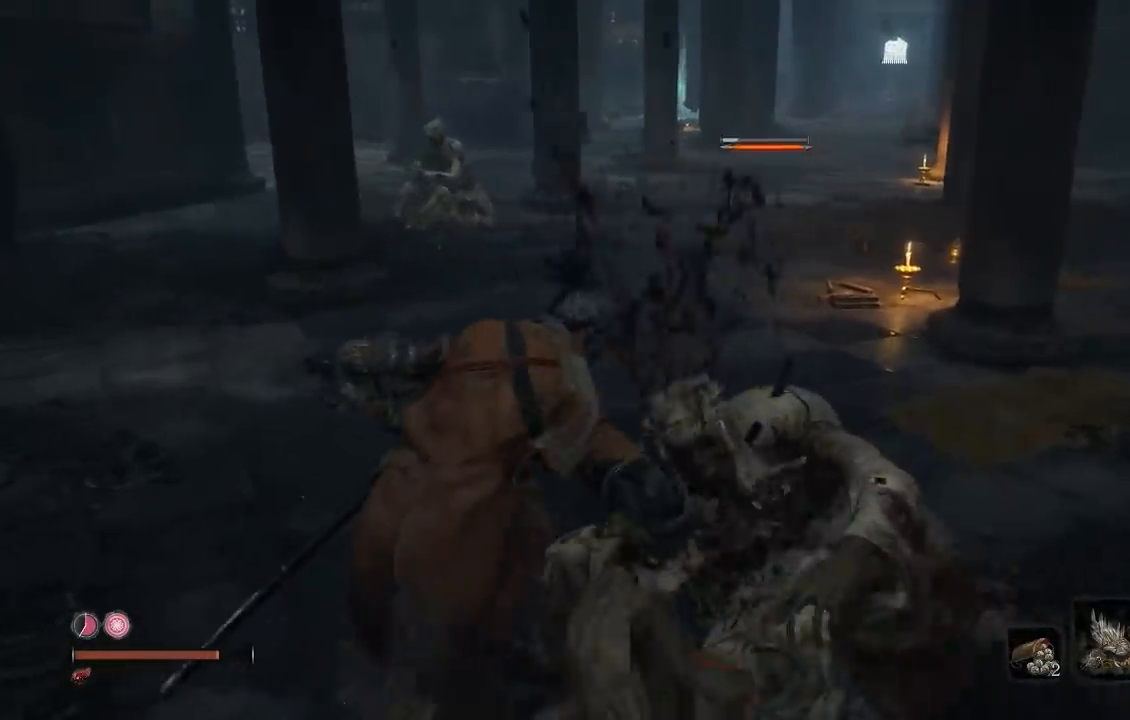
{"buttons": [], "left_stick": "up-left", "right_stick": "center", "events": [[333, "right_stick", "down-left"], [383, "right_stick", "center"]]}
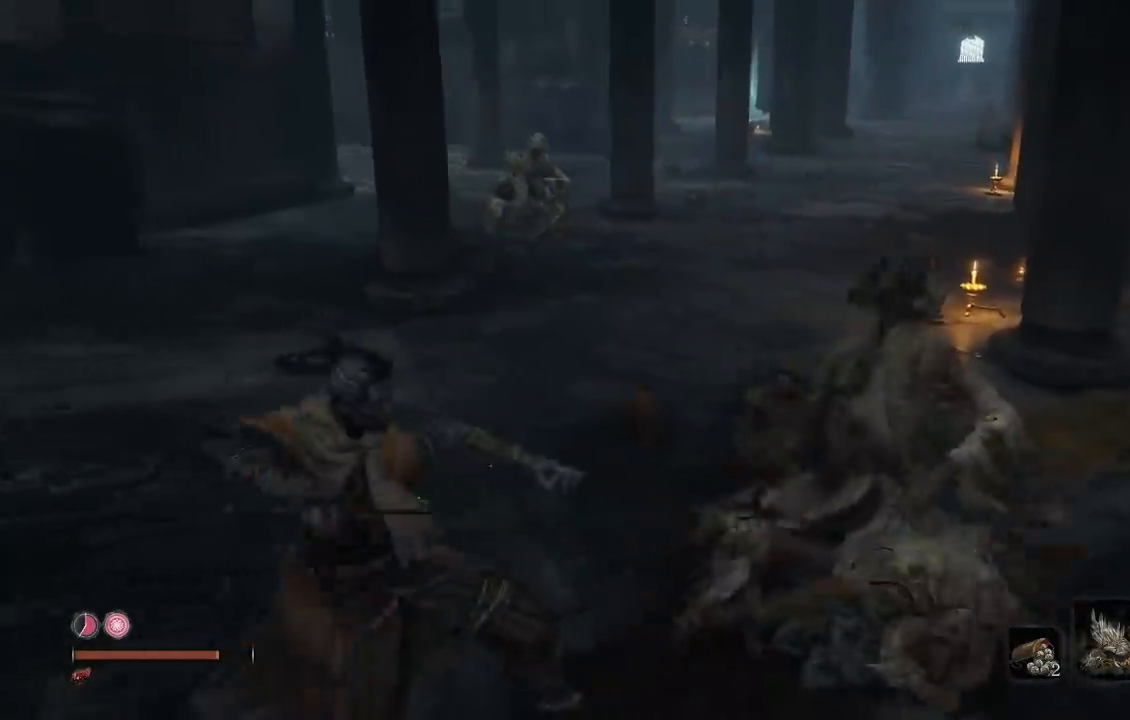
{"buttons": ["B"], "left_stick": "up-left", "right_stick": "center", "events": [[50, "B", "down"]]}
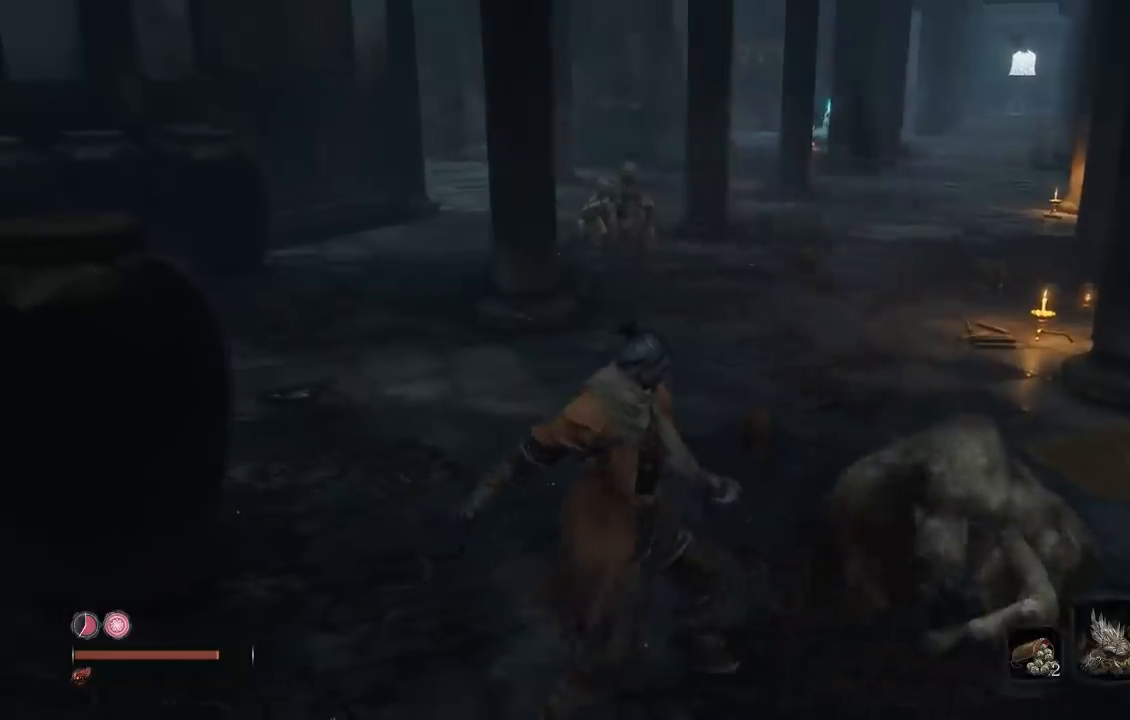
{"buttons": ["B"], "left_stick": "up-left", "right_stick": "right", "events": [[133, "right_stick", "right"]]}
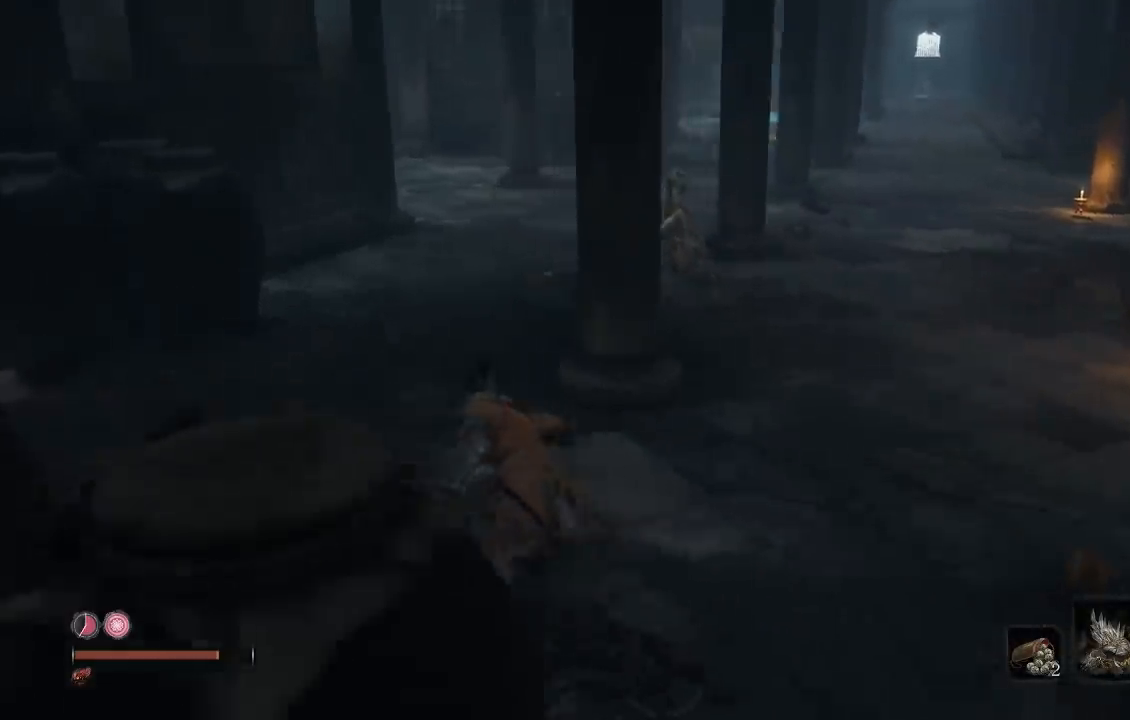
{"buttons": ["B"], "left_stick": "up-left", "right_stick": "right", "events": []}
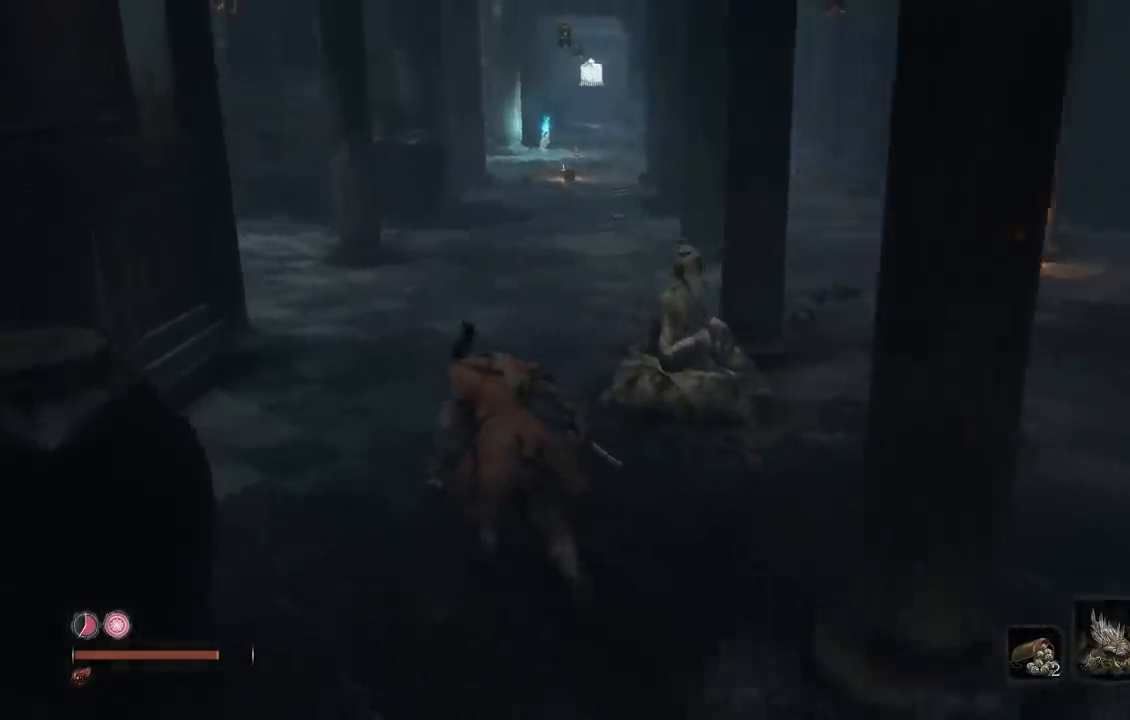
{"buttons": [], "left_stick": "right", "right_stick": "center", "events": [[33, "right_stick", "center"], [183, "B", "up"], [183, "left_stick", "up"], [300, "left_stick", "up-right"], [500, "left_stick", "right"]]}
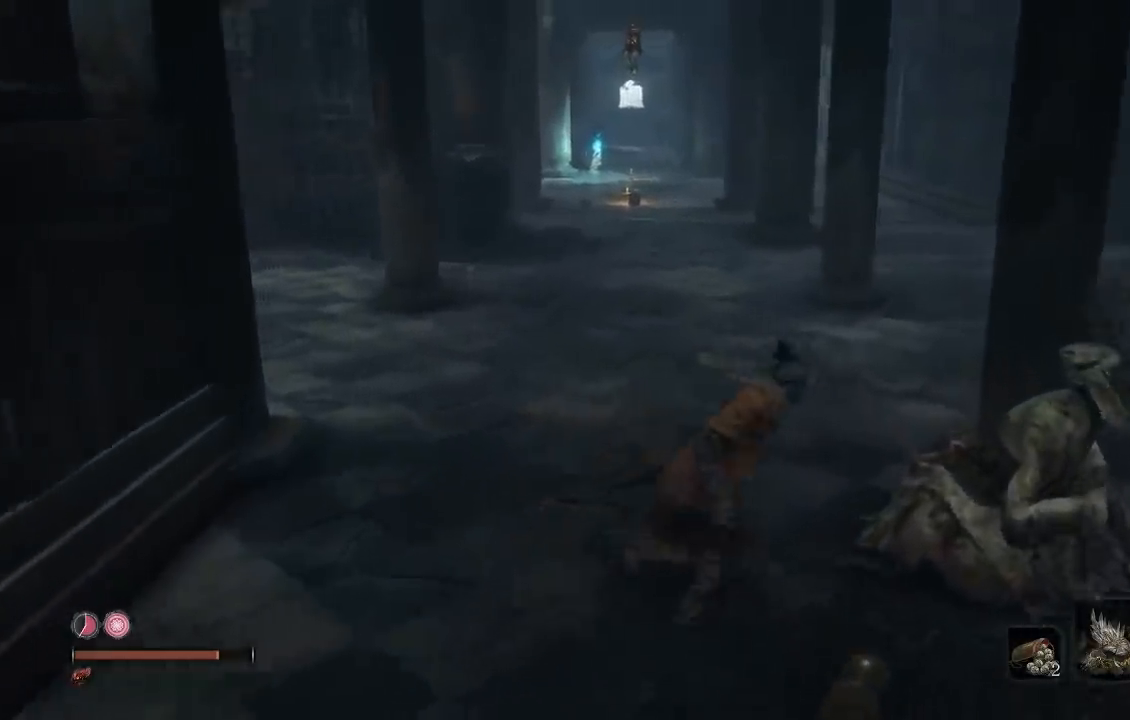
{"buttons": ["R3"], "left_stick": "up-right", "right_stick": "center", "events": [[183, "R1", "down"], [300, "R1", "up"], [350, "R1", "down"], [350, "R3", "down"], [417, "left_stick", "up-right"], [500, "R1", "up"]]}
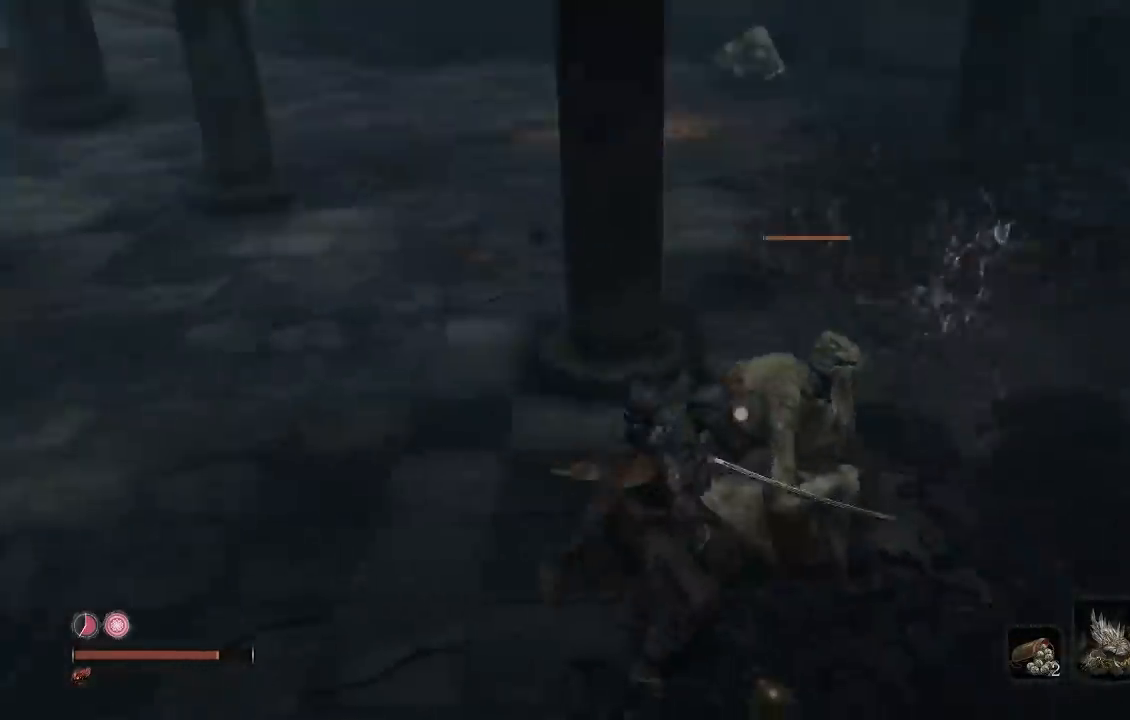
{"buttons": [], "left_stick": "up-left", "right_stick": "center", "events": [[33, "R3", "up"], [150, "left_stick", "up"], [250, "left_stick", "up-left"], [400, "R1", "down"], [500, "R1", "up"]]}
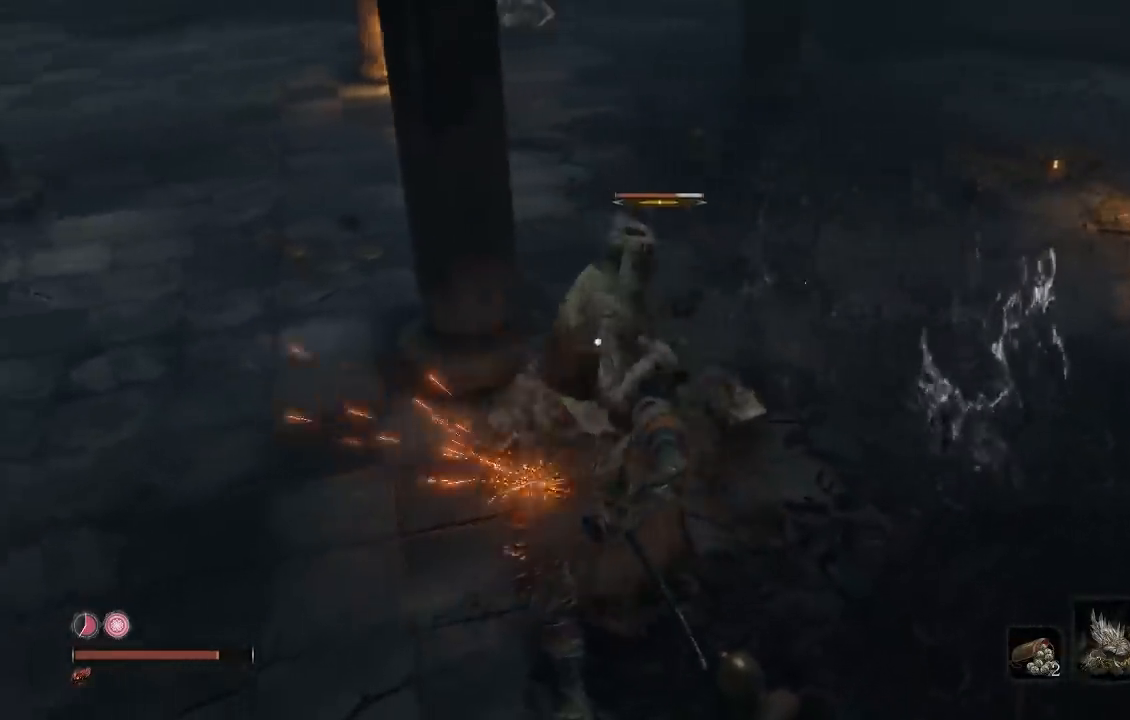
{"buttons": ["R1"], "left_stick": "up", "right_stick": "center", "events": [[100, "R1", "down"], [200, "R1", "up"], [200, "left_stick", "up"], [283, "R1", "down"], [417, "R1", "up"], [500, "R1", "down"]]}
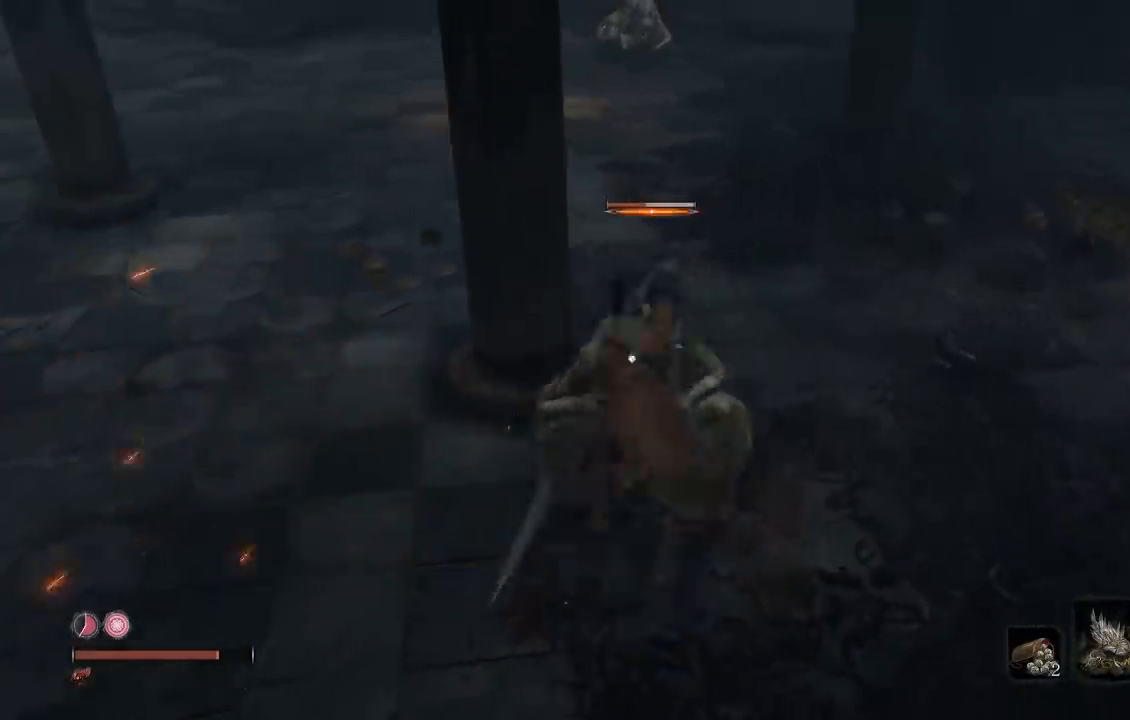
{"buttons": ["R1"], "left_stick": "up-right", "right_stick": "center", "events": [[83, "left_stick", "up-right"], [117, "R1", "up"], [200, "R1", "down"], [317, "R1", "up"], [417, "R1", "down"]]}
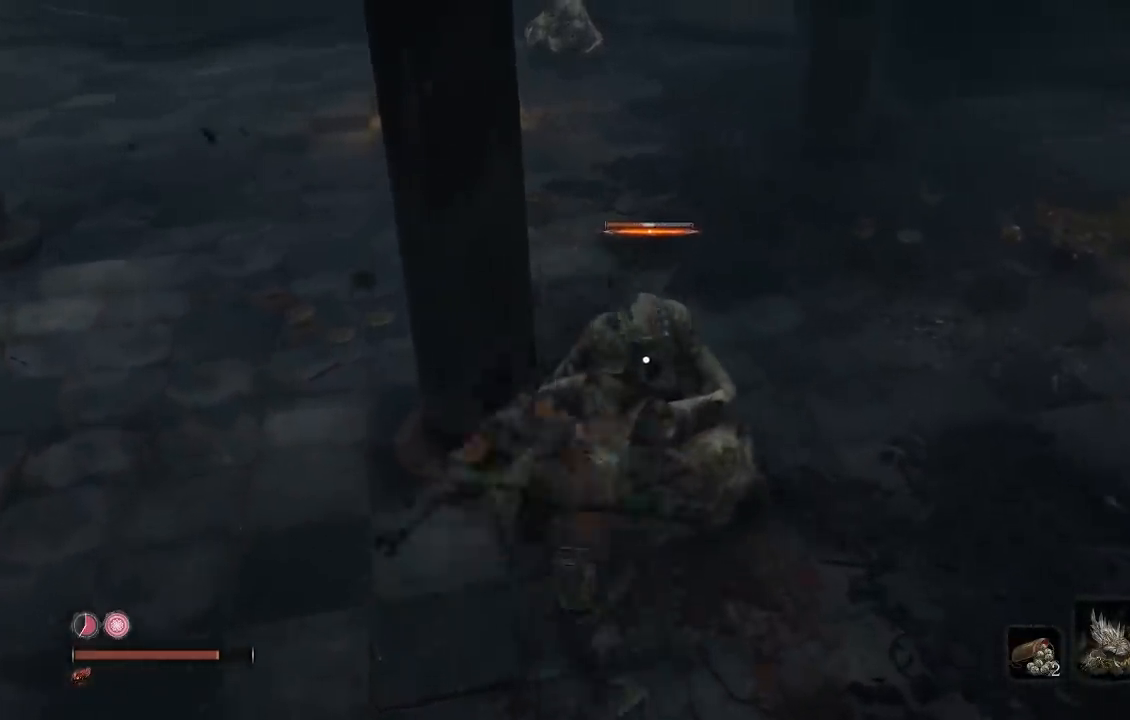
{"buttons": [], "left_stick": "up-right", "right_stick": "center", "events": [[33, "R1", "up"], [117, "R1", "down"], [233, "R1", "up"], [317, "R1", "down"], [433, "R1", "up"]]}
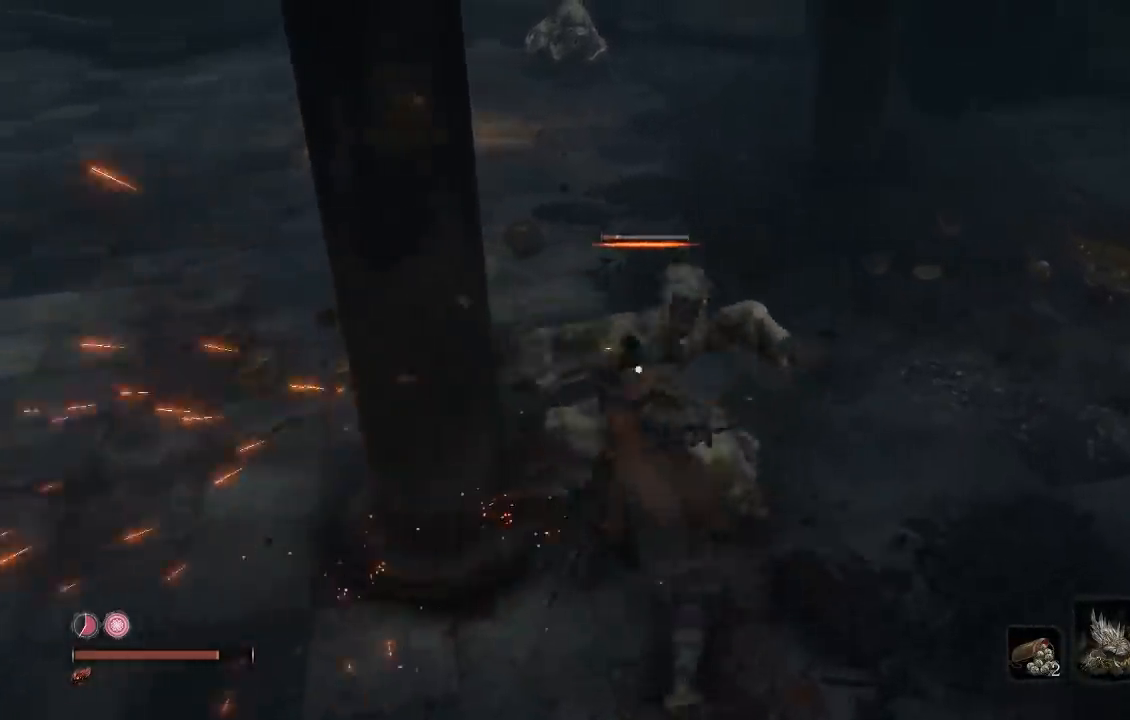
{"buttons": [], "left_stick": "left", "right_stick": "right", "events": [[150, "left_stick", "up"], [283, "R3", "down"], [400, "R3", "up"], [433, "right_stick", "right"], [467, "left_stick", "left"]]}
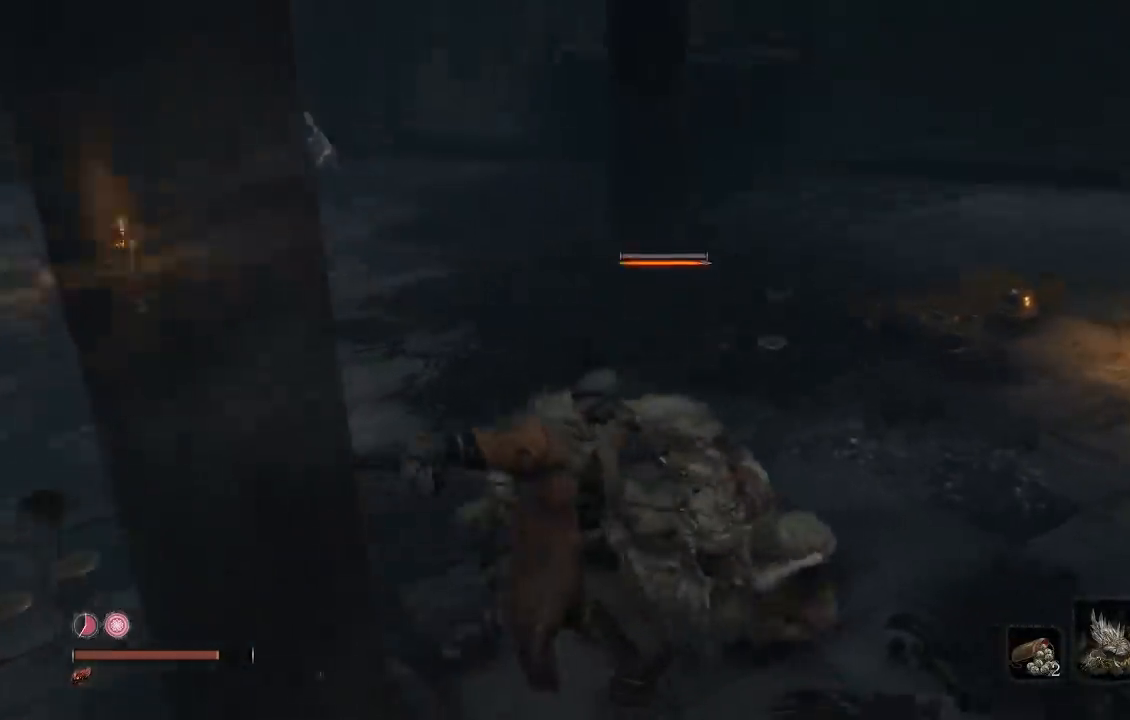
{"buttons": [], "left_stick": "down", "right_stick": "right", "events": [[33, "left_stick", "down-left"], [200, "left_stick", "down"], [217, "right_stick", "center"], [417, "right_stick", "right"]]}